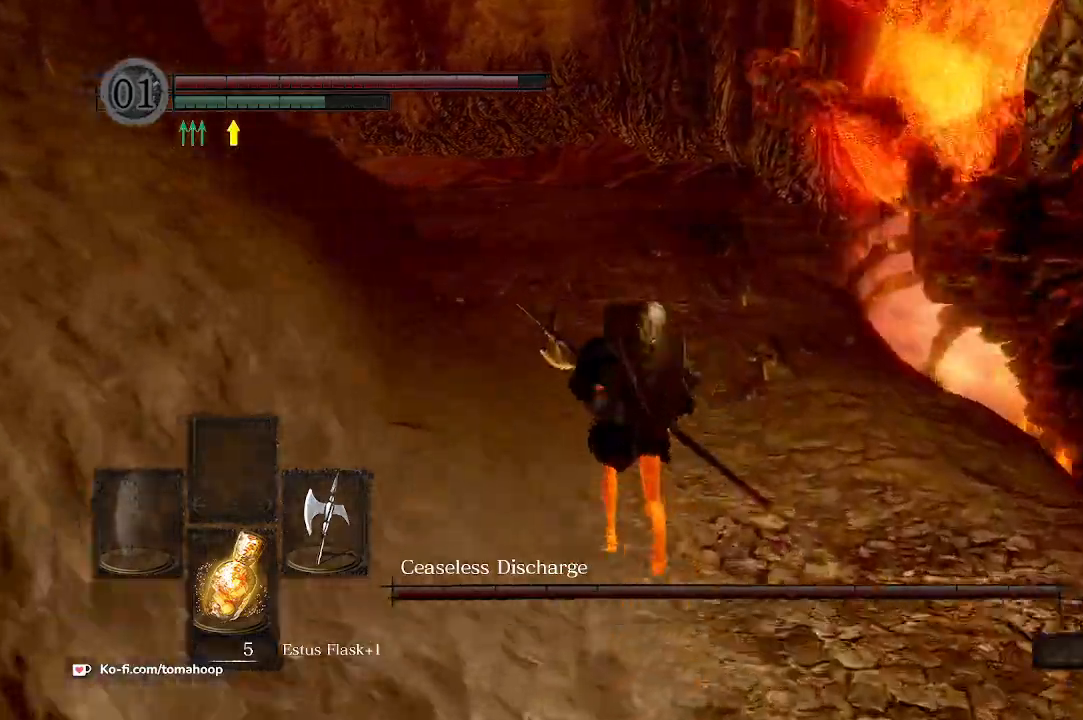
Gameplay with a controller (Xbox layout); each line is a JSON object with the inputs held at the frame after it. "events" lists button and stick changes between this image and that frame as [ms after this image, input, new state], when the widget could be followed in between.
{"buttons": ["B"], "left_stick": "up-left", "right_stick": "right", "events": [[133, "right_stick", "right"], [333, "left_stick", "up-left"]]}
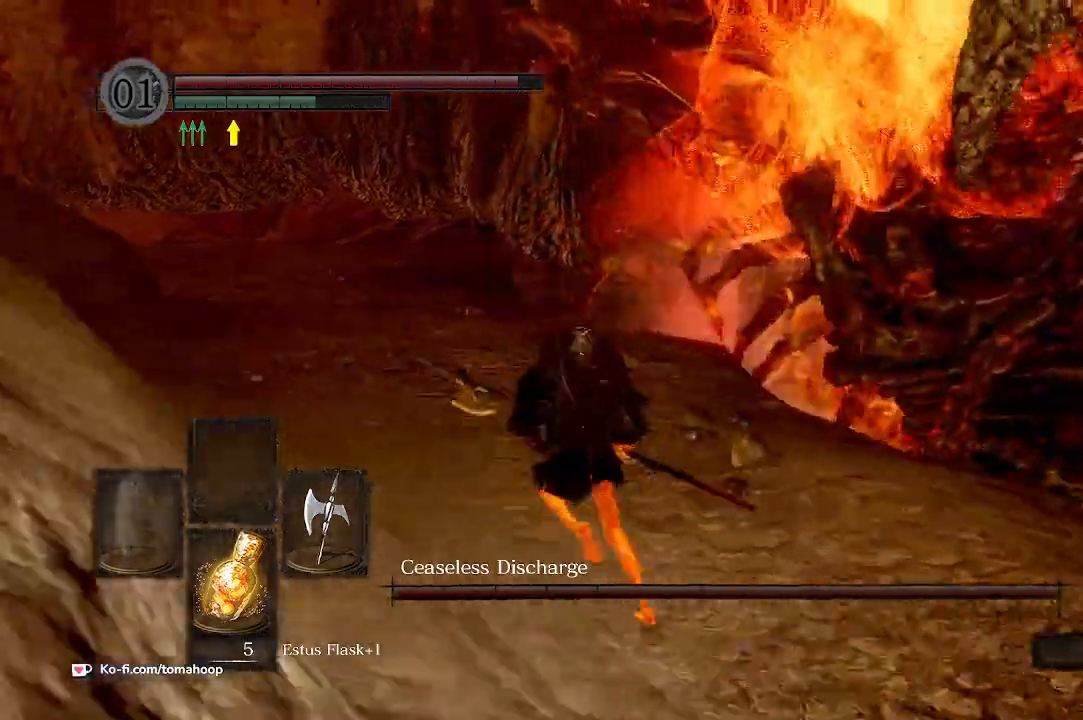
{"buttons": ["B"], "left_stick": "up-left", "right_stick": "right", "events": []}
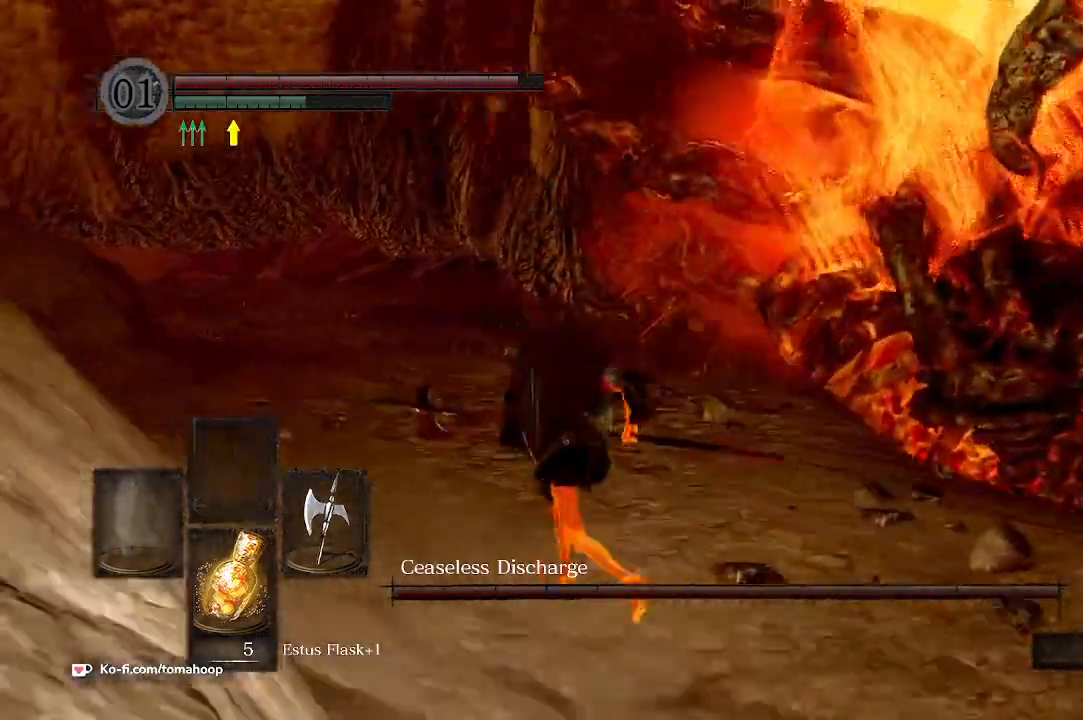
{"buttons": ["B"], "left_stick": "up-left", "right_stick": "right", "events": []}
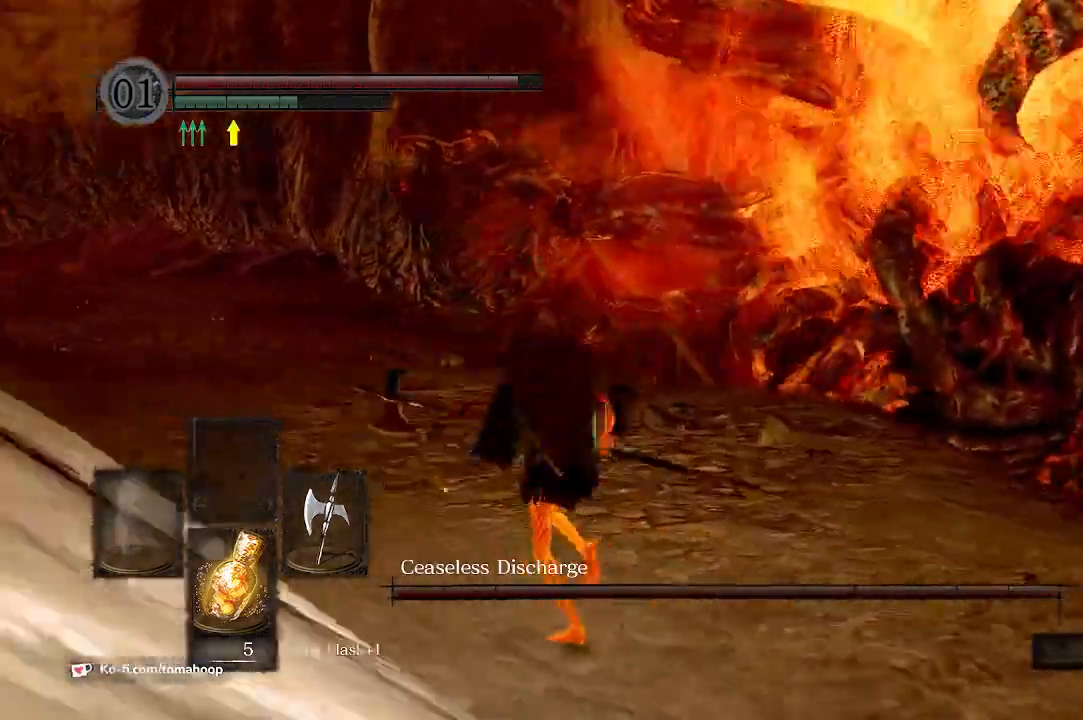
{"buttons": ["B"], "left_stick": "left", "right_stick": "right", "events": [[233, "left_stick", "left"]]}
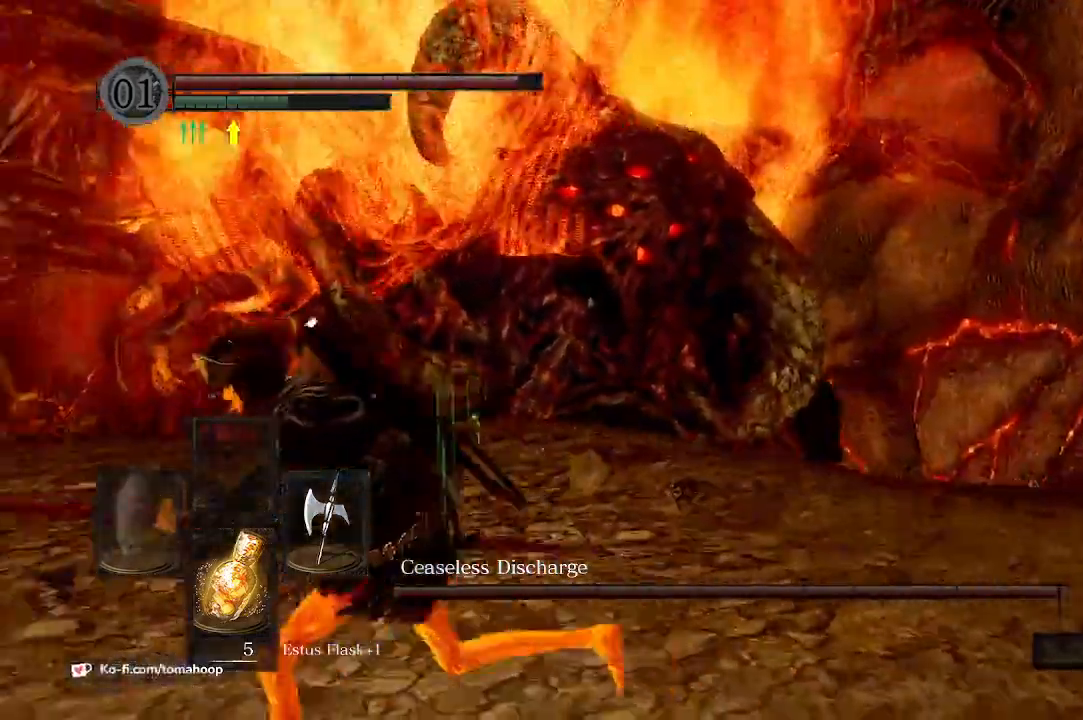
{"buttons": ["B"], "left_stick": "left", "right_stick": "right", "events": []}
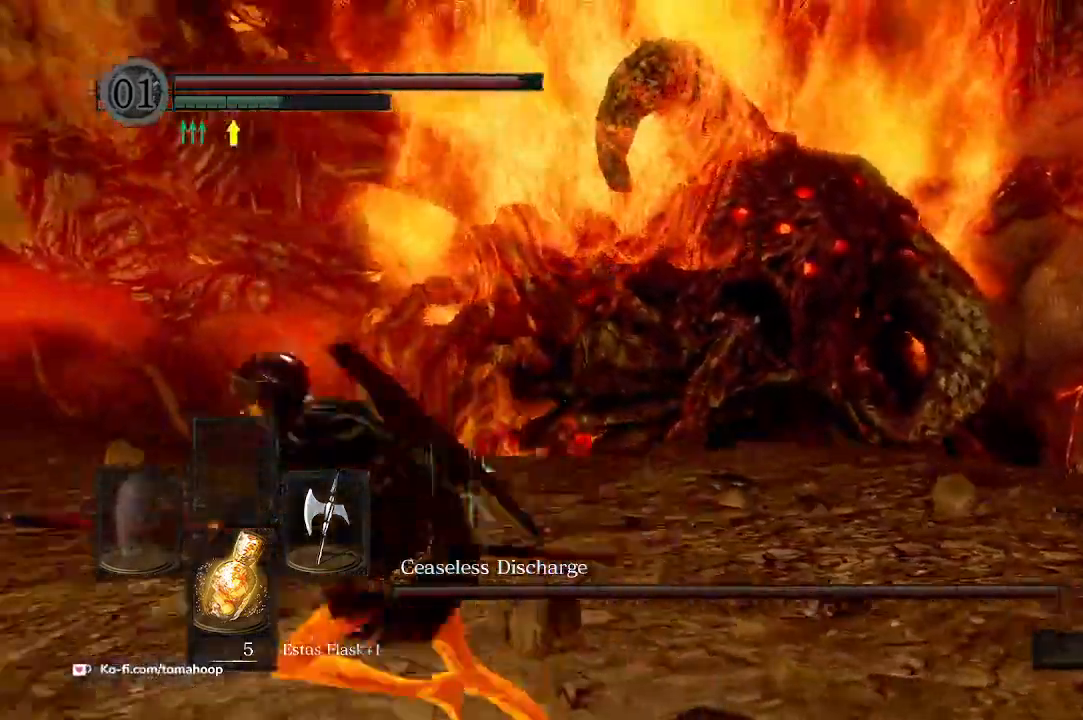
{"buttons": ["B"], "left_stick": "left", "right_stick": "right", "events": []}
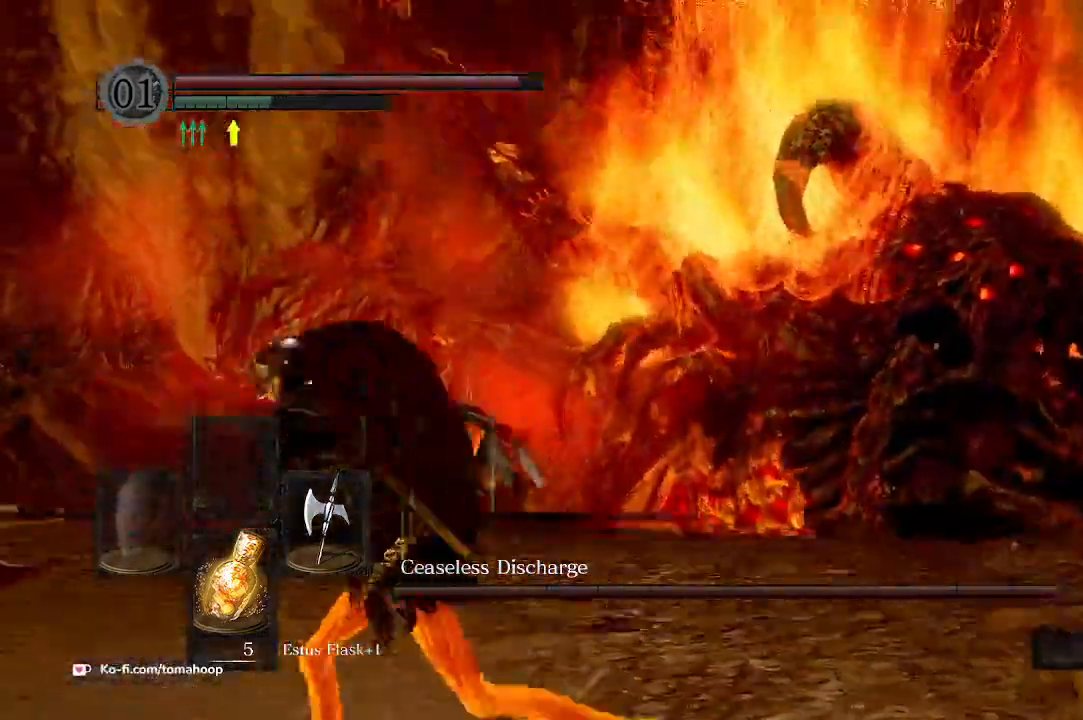
{"buttons": ["B"], "left_stick": "left", "right_stick": "right", "events": []}
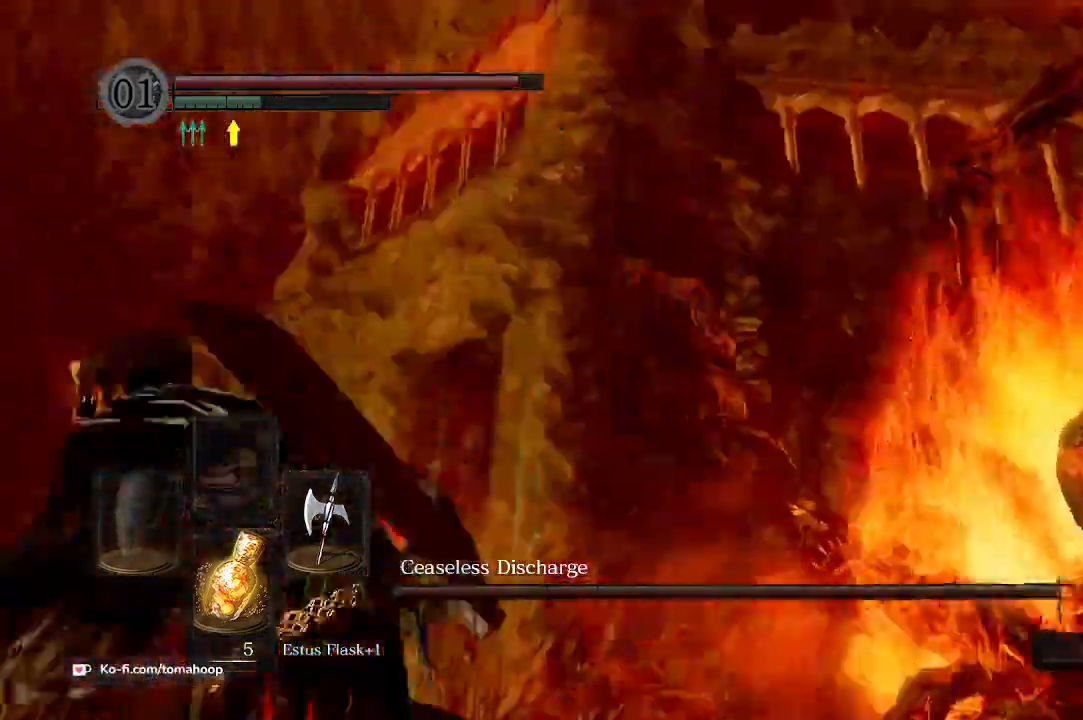
{"buttons": ["B"], "left_stick": "up-left", "right_stick": "center", "events": [[67, "left_stick", "up-left"], [500, "right_stick", "center"]]}
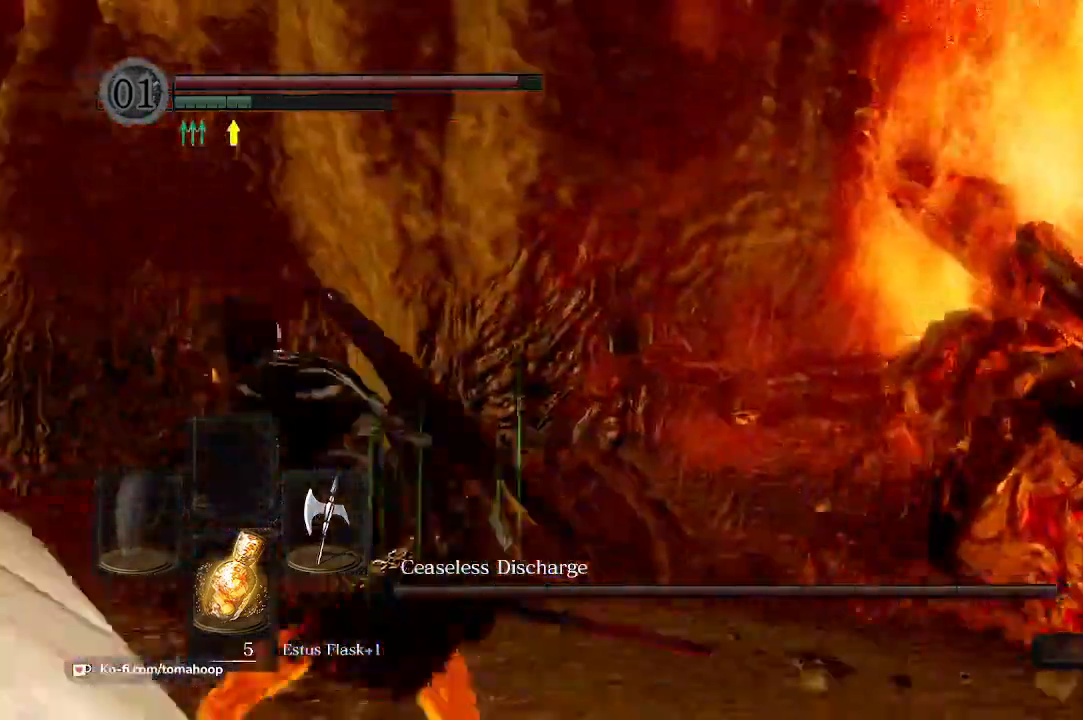
{"buttons": [], "left_stick": "up-left", "right_stick": "down-left", "events": [[167, "B", "up"], [200, "B", "down"], [300, "B", "up"], [400, "right_stick", "down"], [467, "right_stick", "down-left"]]}
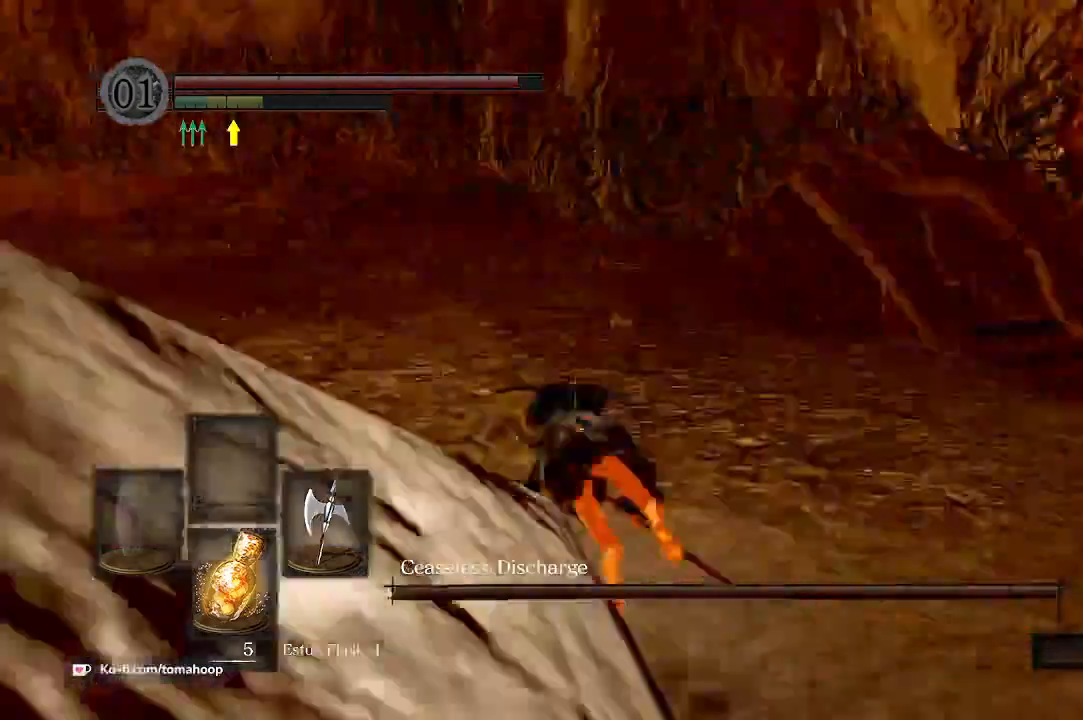
{"buttons": ["B"], "left_stick": "up", "right_stick": "left", "events": [[33, "left_stick", "up"], [67, "B", "down"], [67, "right_stick", "left"], [167, "right_stick", "down-left"], [400, "right_stick", "left"]]}
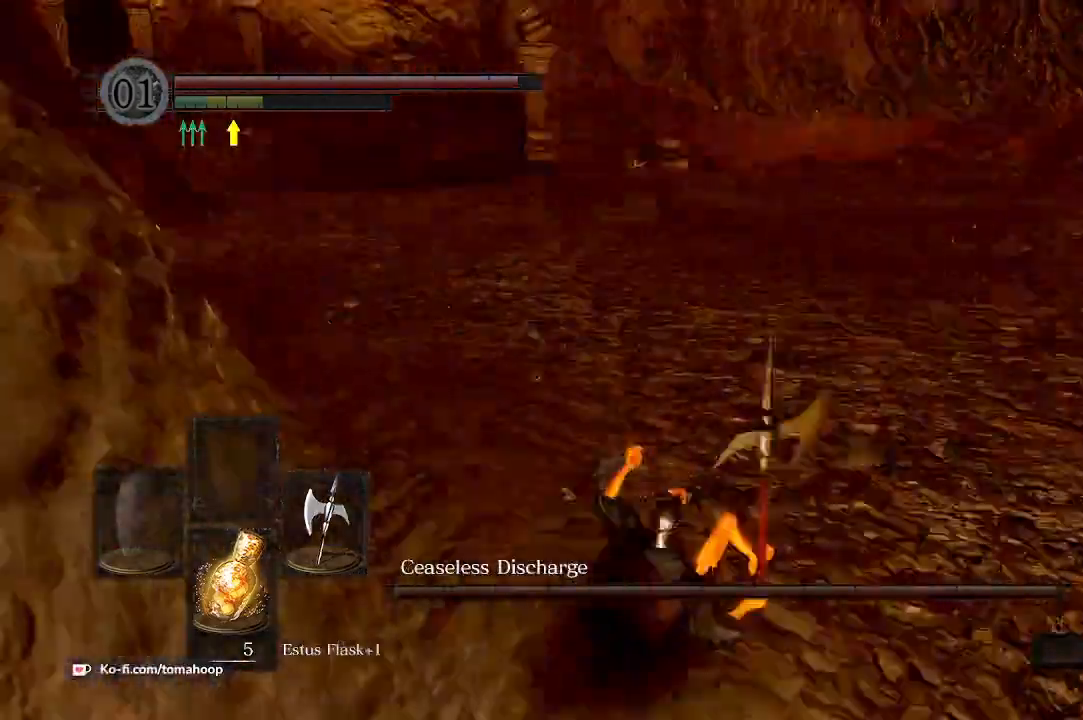
{"buttons": ["B"], "left_stick": "up", "right_stick": "center", "events": [[233, "right_stick", "center"]]}
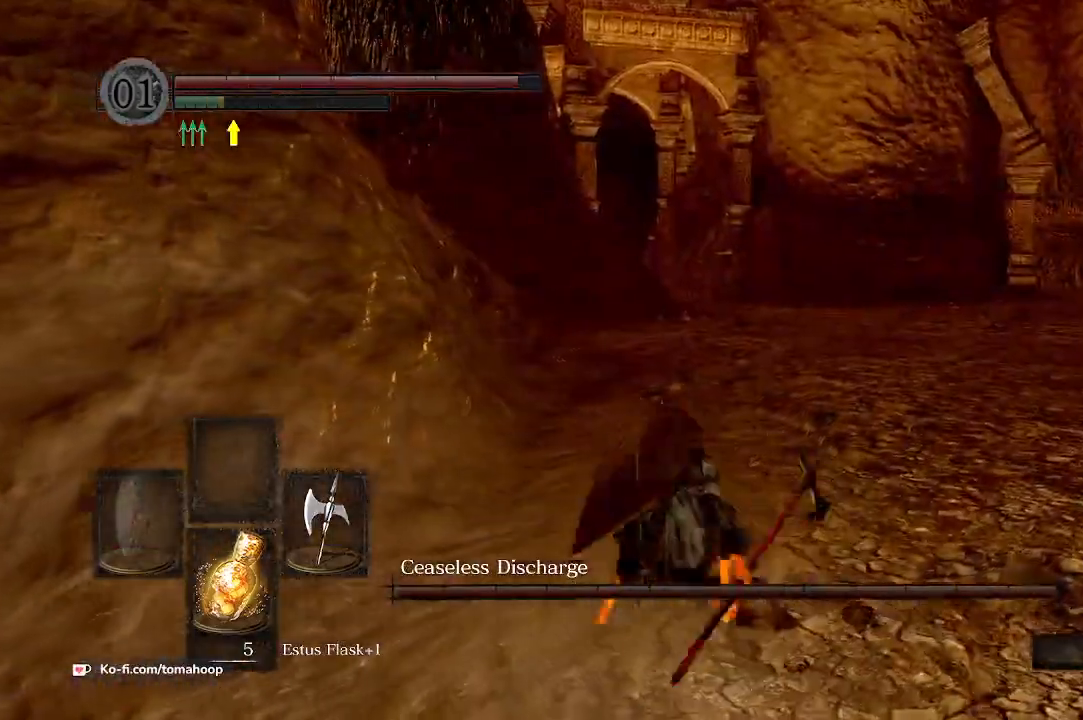
{"buttons": ["DPAD_RIGHT"], "left_stick": "up", "right_stick": "center", "events": [[133, "B", "up"], [267, "START", "down"], [400, "START", "up"], [500, "DPAD_RIGHT", "down"]]}
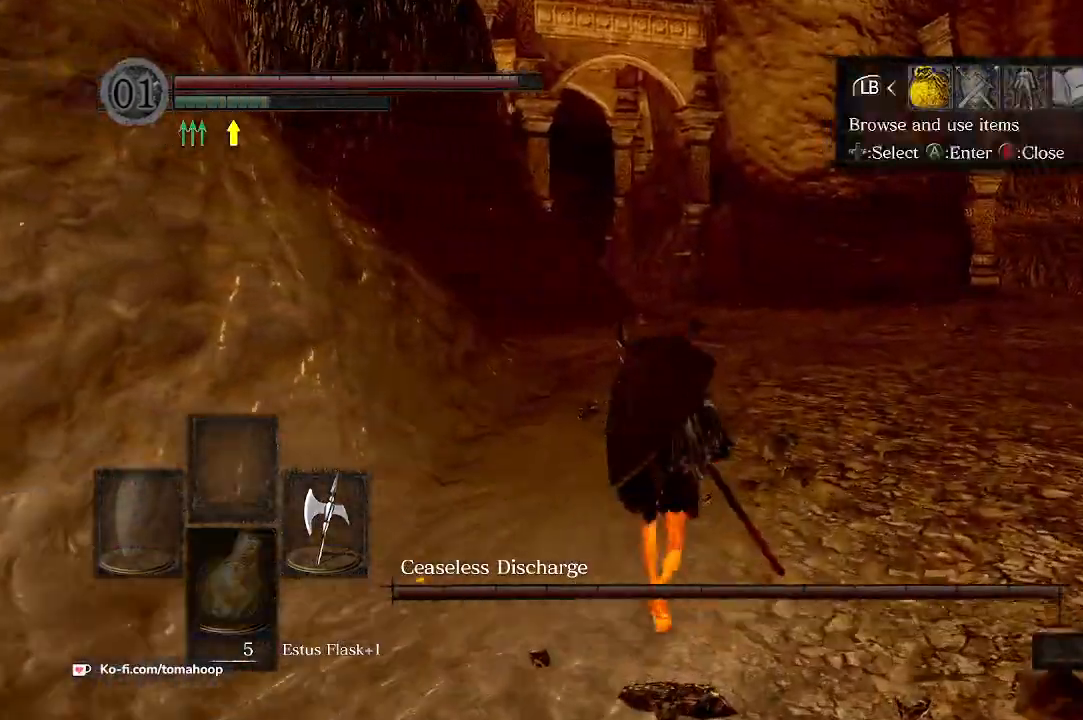
{"buttons": ["DPAD_DOWN"], "left_stick": "up", "right_stick": "center", "events": [[67, "A", "down"], [100, "A", "up"], [100, "DPAD_RIGHT", "up"], [167, "DPAD_RIGHT", "down"], [233, "DPAD_DOWN", "down"], [233, "DPAD_RIGHT", "up"], [333, "DPAD_DOWN", "up"], [400, "DPAD_RIGHT", "down"], [467, "DPAD_DOWN", "down"], [467, "DPAD_RIGHT", "up"]]}
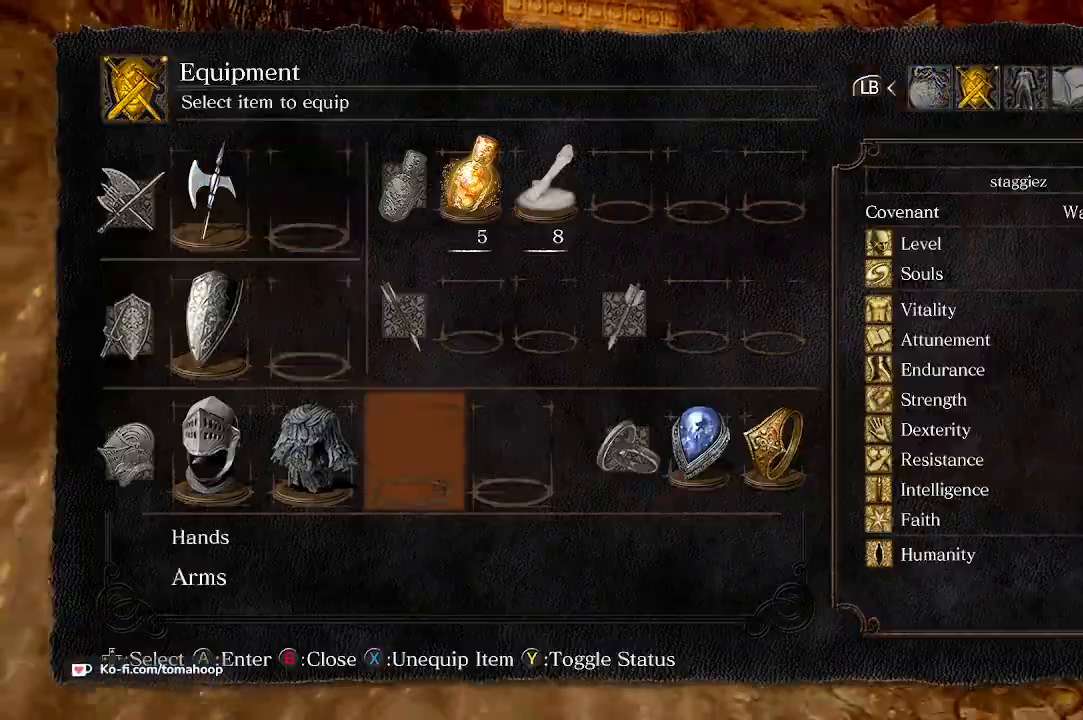
{"buttons": [], "left_stick": "up", "right_stick": "center", "events": [[67, "DPAD_DOWN", "up"], [200, "DPAD_LEFT", "down"], [267, "DPAD_LEFT", "up"], [267, "X", "down"], [333, "X", "up"], [433, "B", "down"], [467, "B", "up"]]}
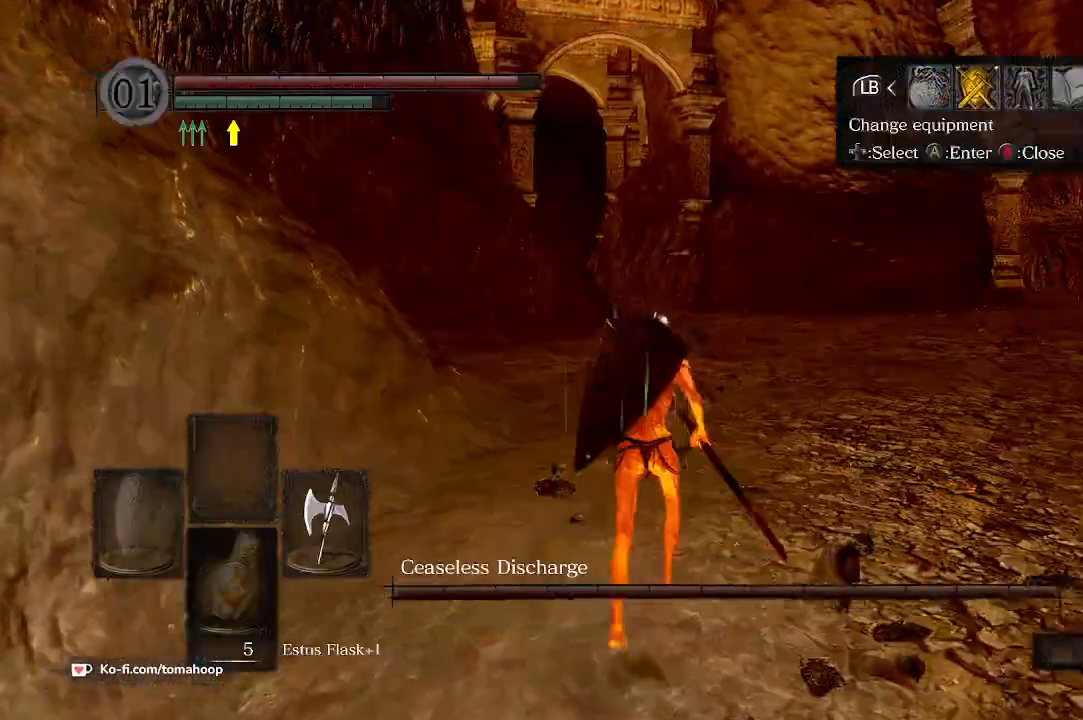
{"buttons": ["B"], "left_stick": "up", "right_stick": "center", "events": [[67, "B", "down"], [133, "B", "up"], [167, "B", "down"]]}
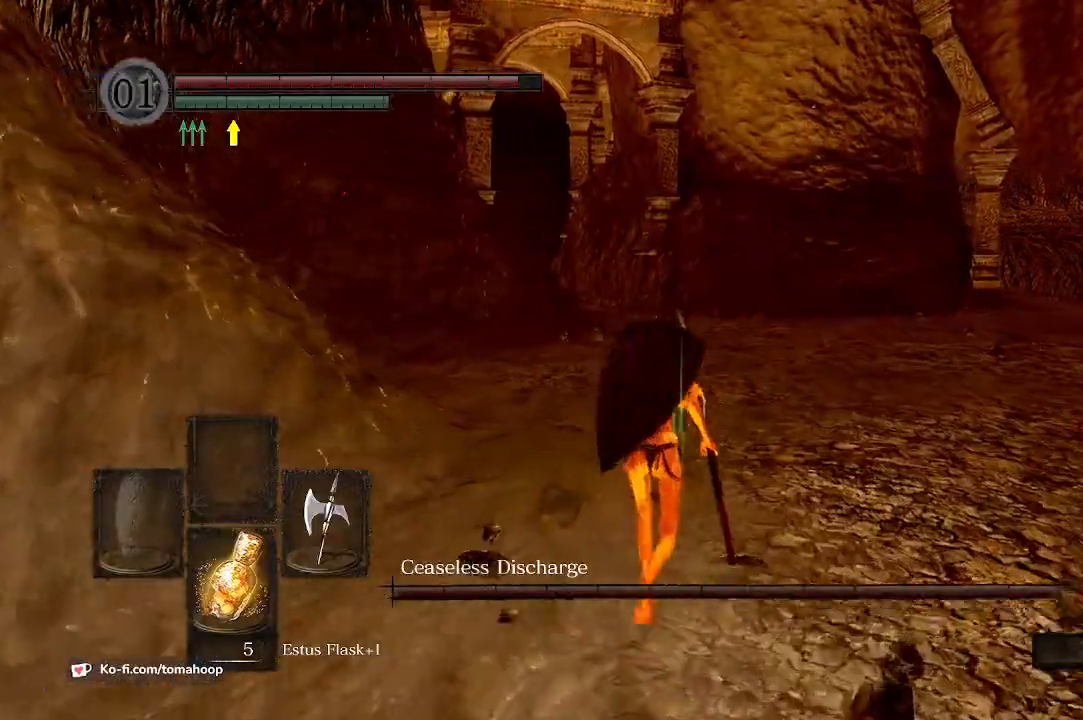
{"buttons": ["B"], "left_stick": "up", "right_stick": "center", "events": []}
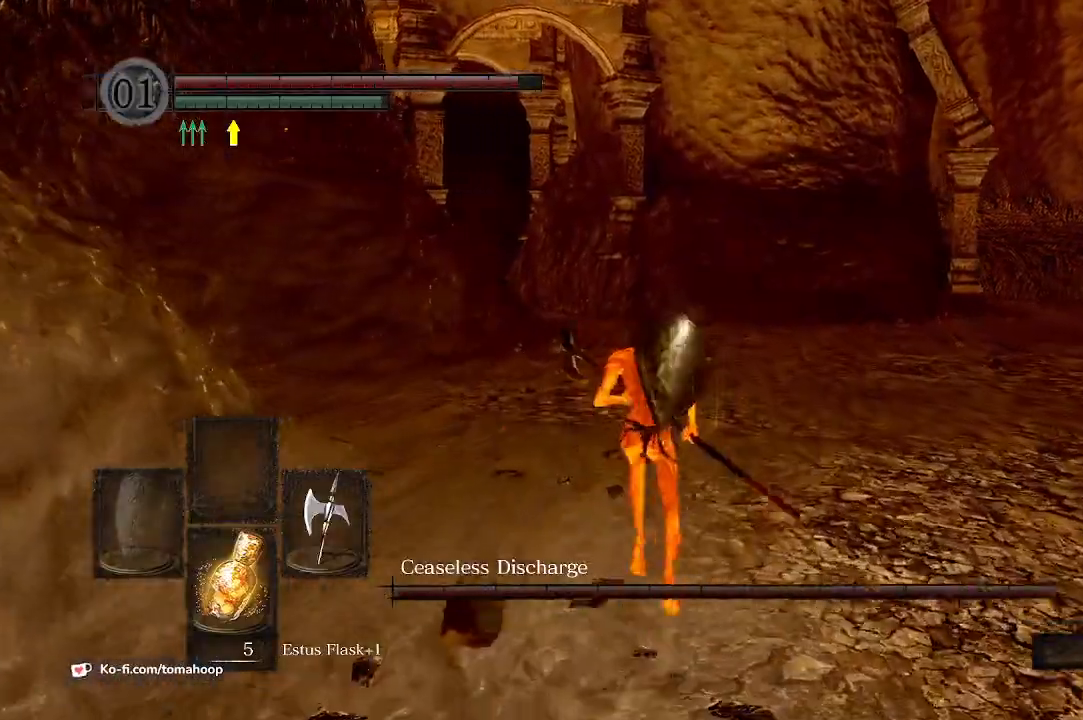
{"buttons": ["B"], "left_stick": "up", "right_stick": "center", "events": []}
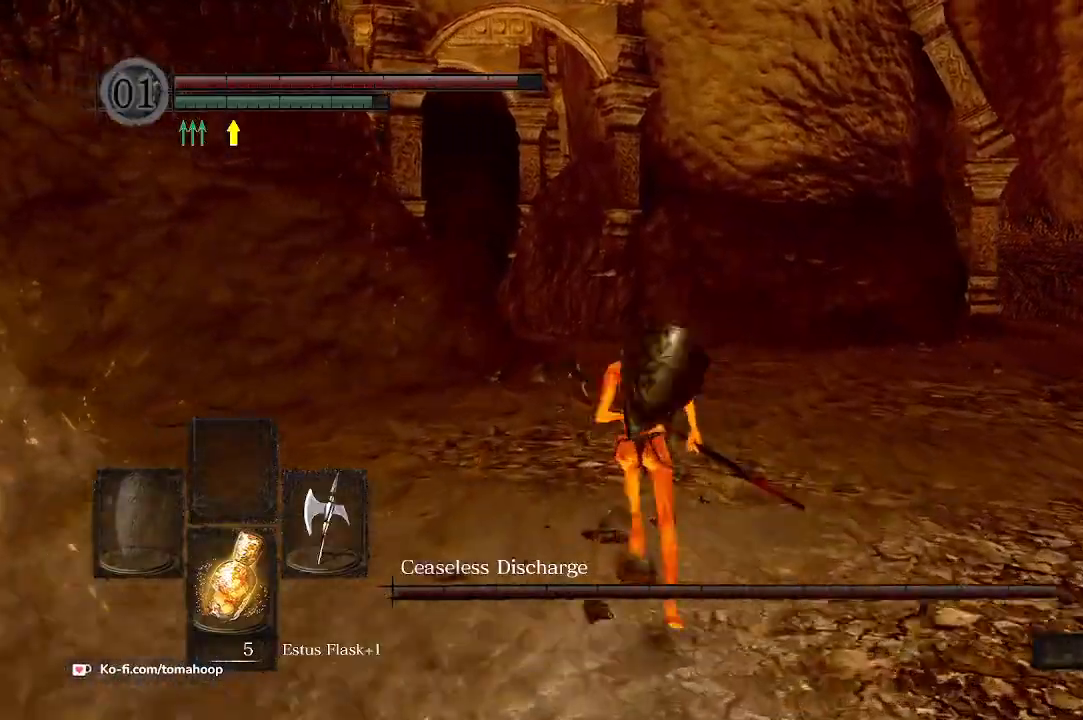
{"buttons": ["B"], "left_stick": "up", "right_stick": "center", "events": []}
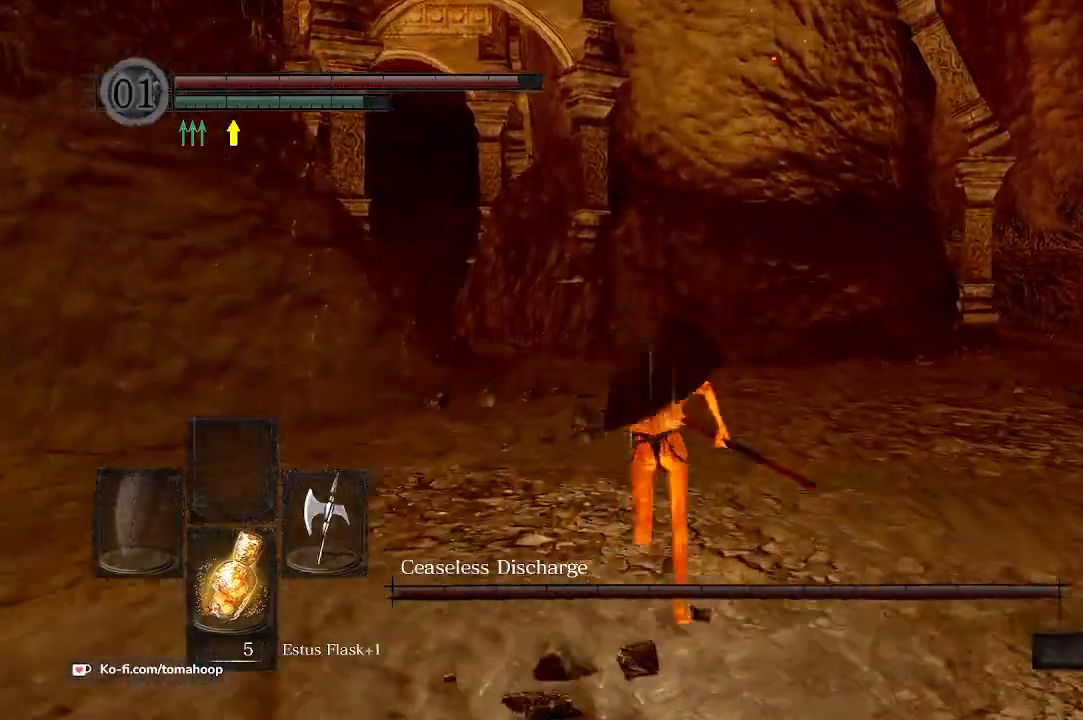
{"buttons": ["B"], "left_stick": "up", "right_stick": "center", "events": [[333, "right_stick", "left"], [467, "right_stick", "center"]]}
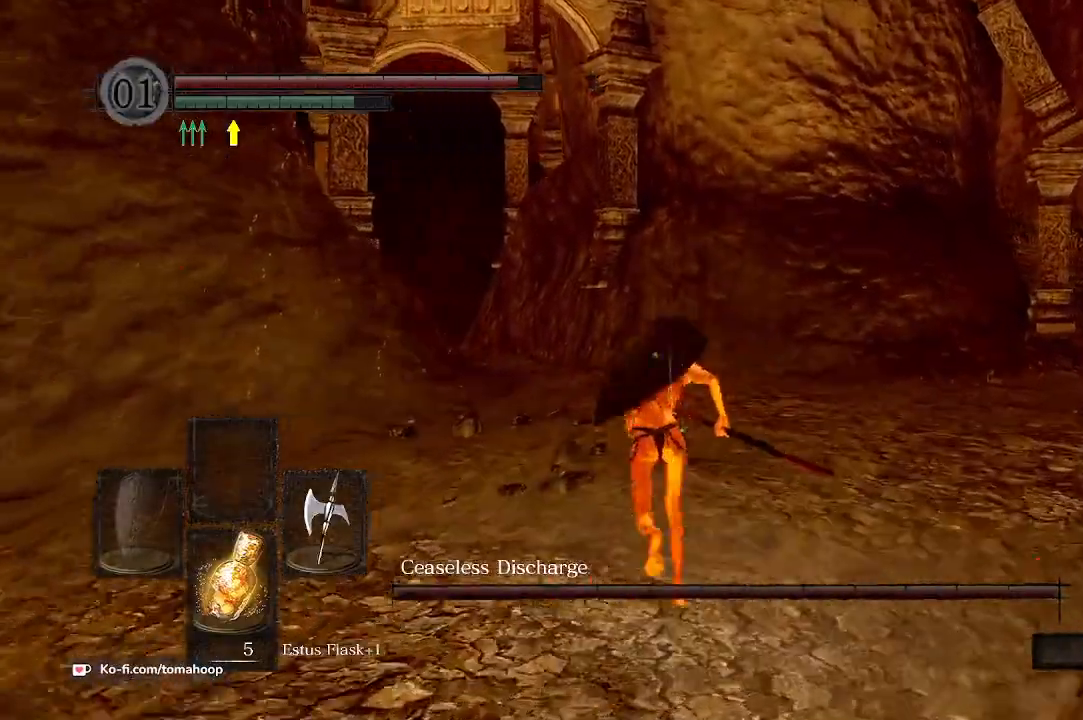
{"buttons": ["B"], "left_stick": "up", "right_stick": "center", "events": []}
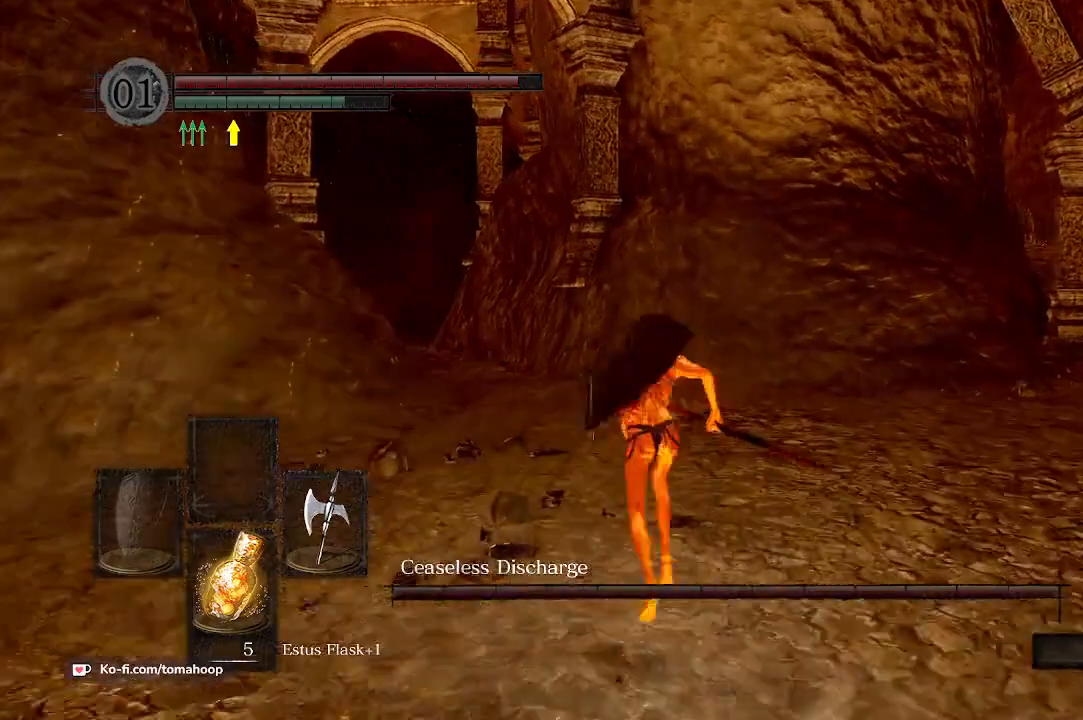
{"buttons": ["B"], "left_stick": "up", "right_stick": "left", "events": [[433, "right_stick", "left"]]}
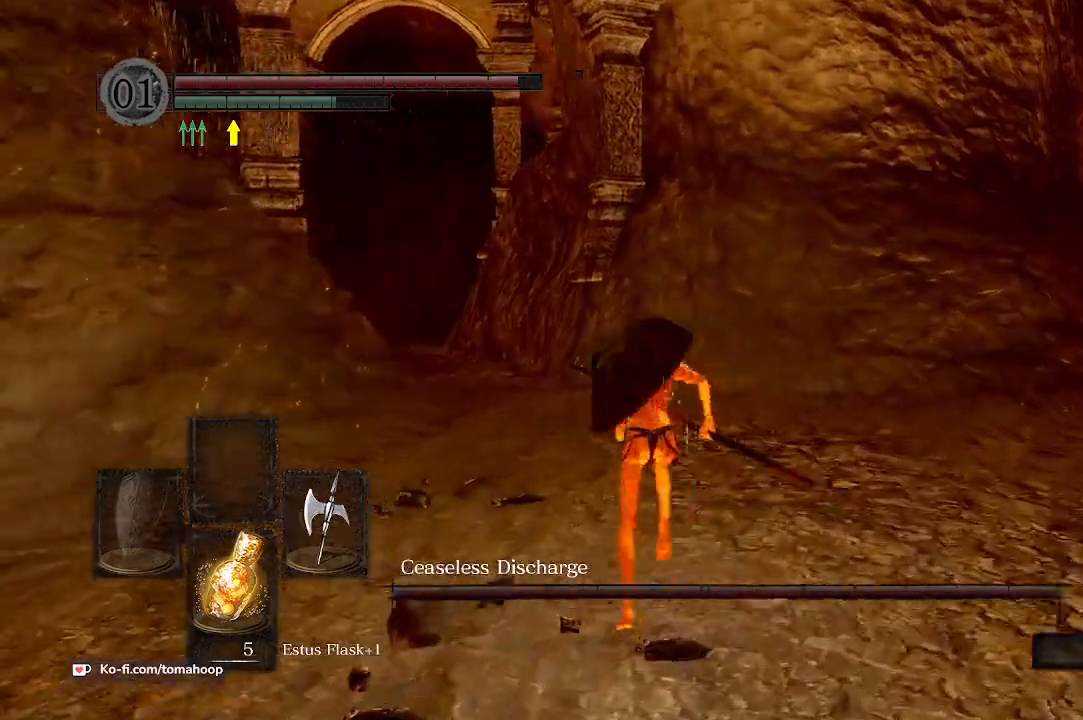
{"buttons": ["B"], "left_stick": "up", "right_stick": "down-left", "events": [[100, "right_stick", "down-left"]]}
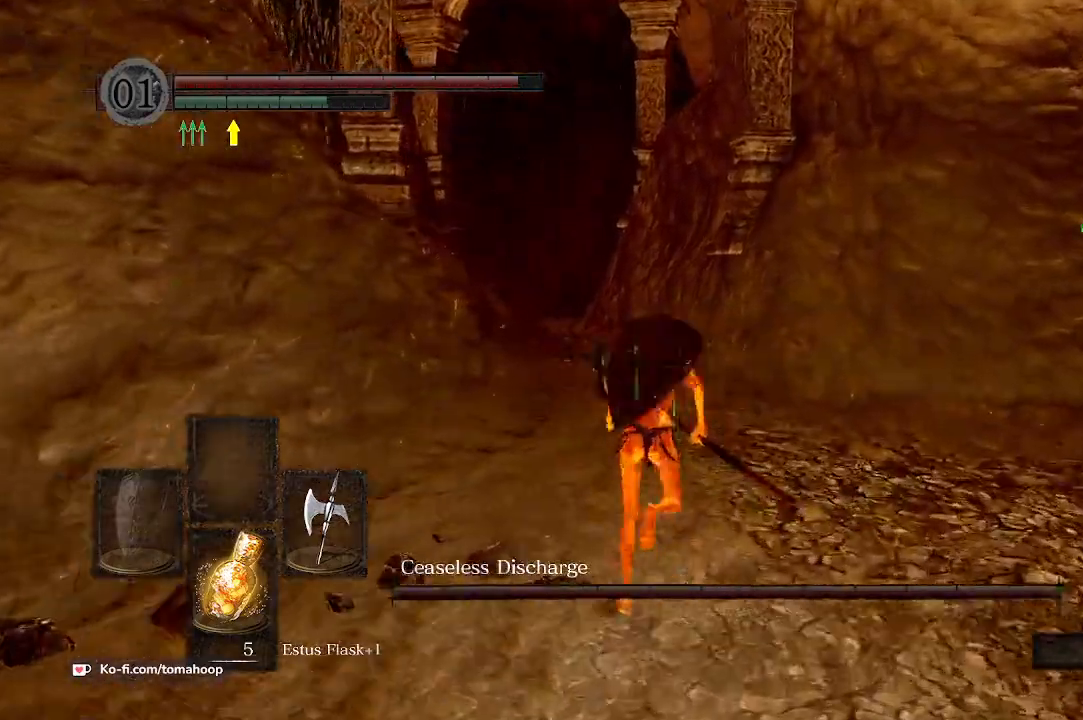
{"buttons": ["B"], "left_stick": "up", "right_stick": "down-left", "events": []}
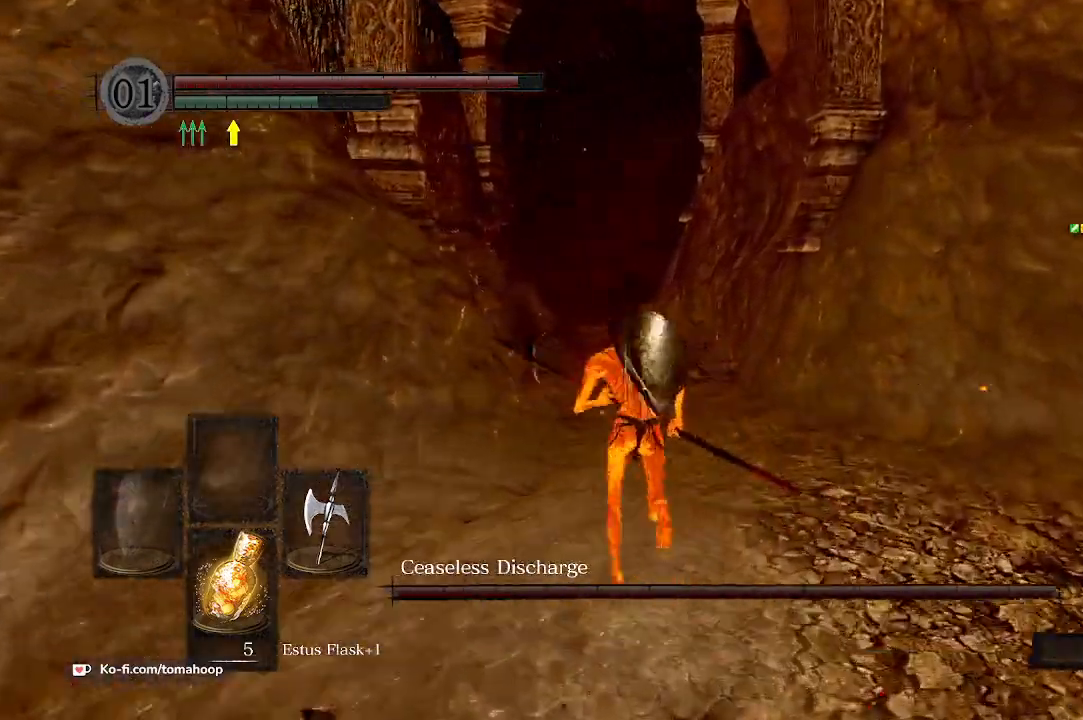
{"buttons": ["B"], "left_stick": "up", "right_stick": "center", "events": [[133, "right_stick", "center"]]}
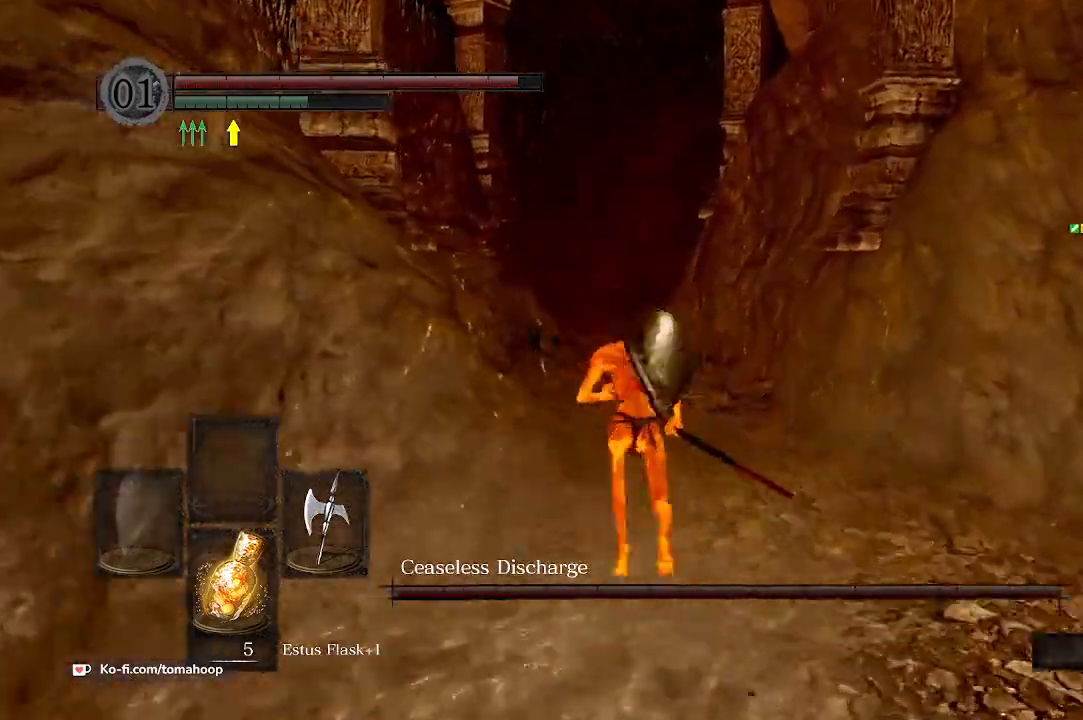
{"buttons": ["B"], "left_stick": "up", "right_stick": "down-left", "events": [[300, "right_stick", "down-left"]]}
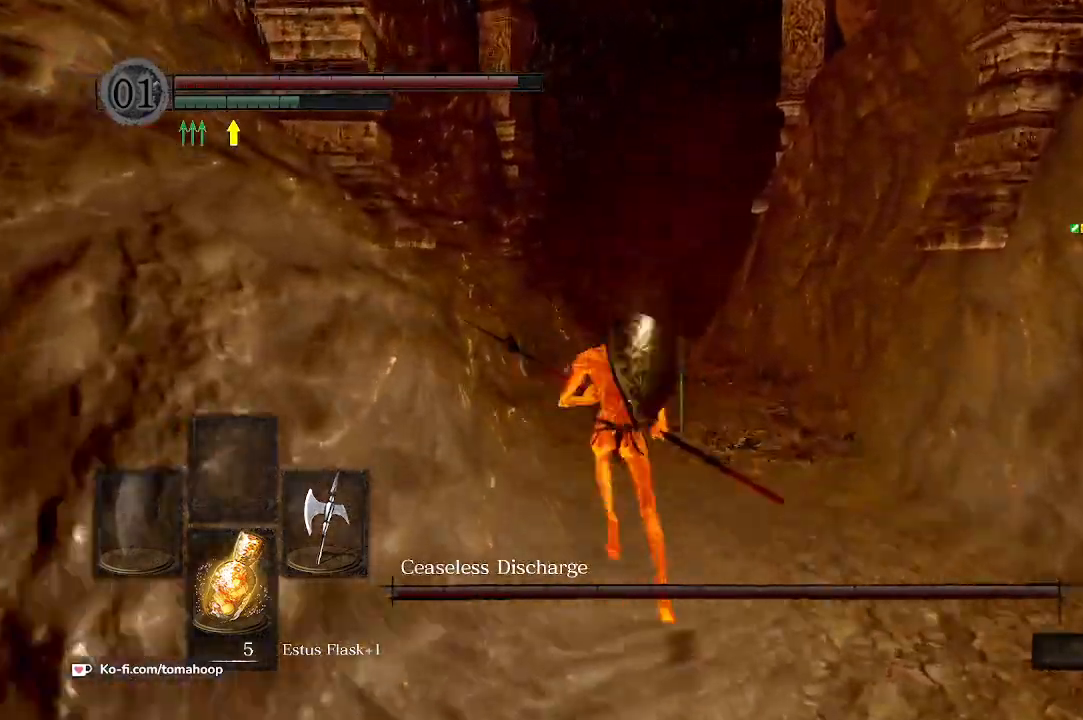
{"buttons": ["B"], "left_stick": "up", "right_stick": "down-left", "events": []}
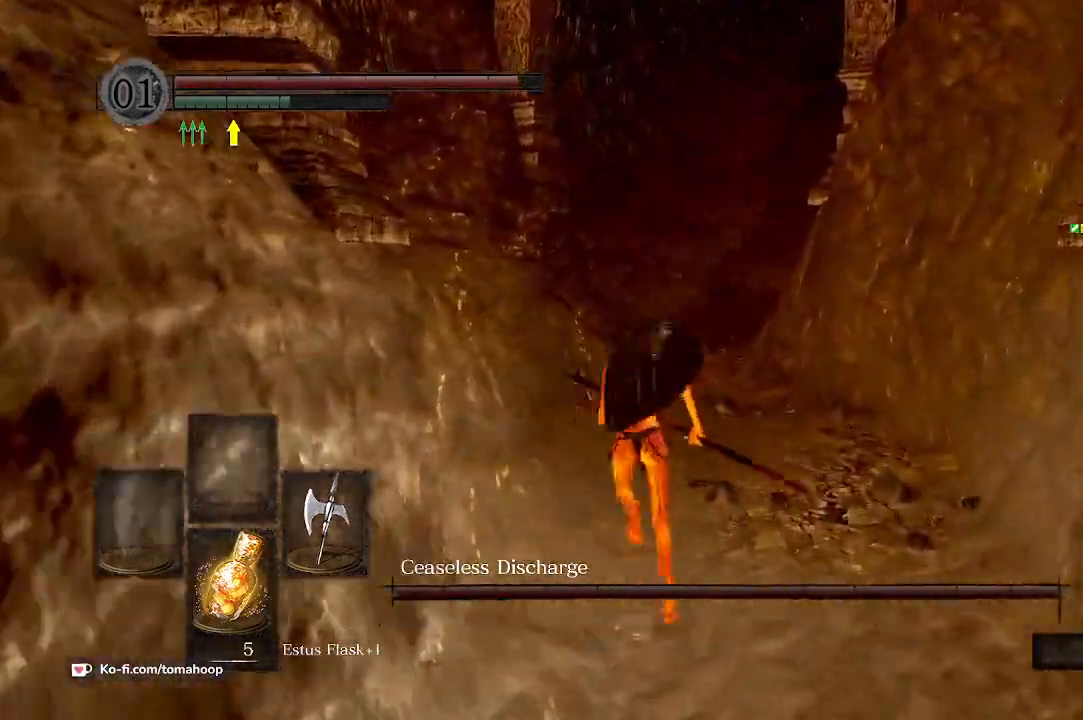
{"buttons": ["B"], "left_stick": "up", "right_stick": "down-left", "events": []}
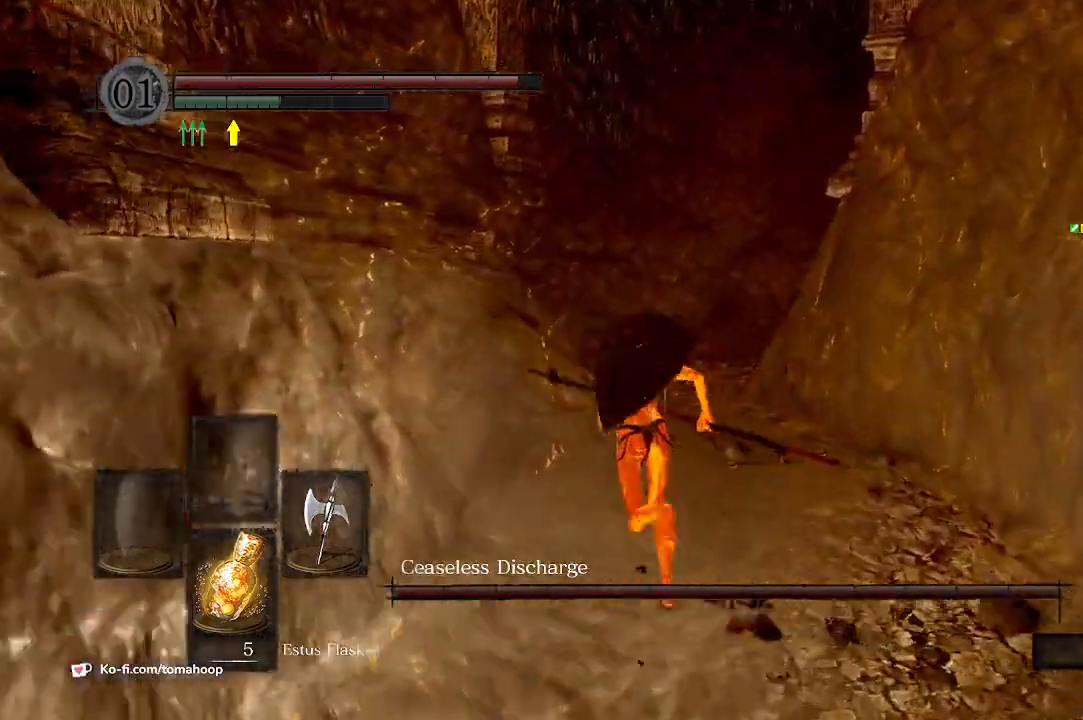
{"buttons": ["B"], "left_stick": "up", "right_stick": "down-left", "events": []}
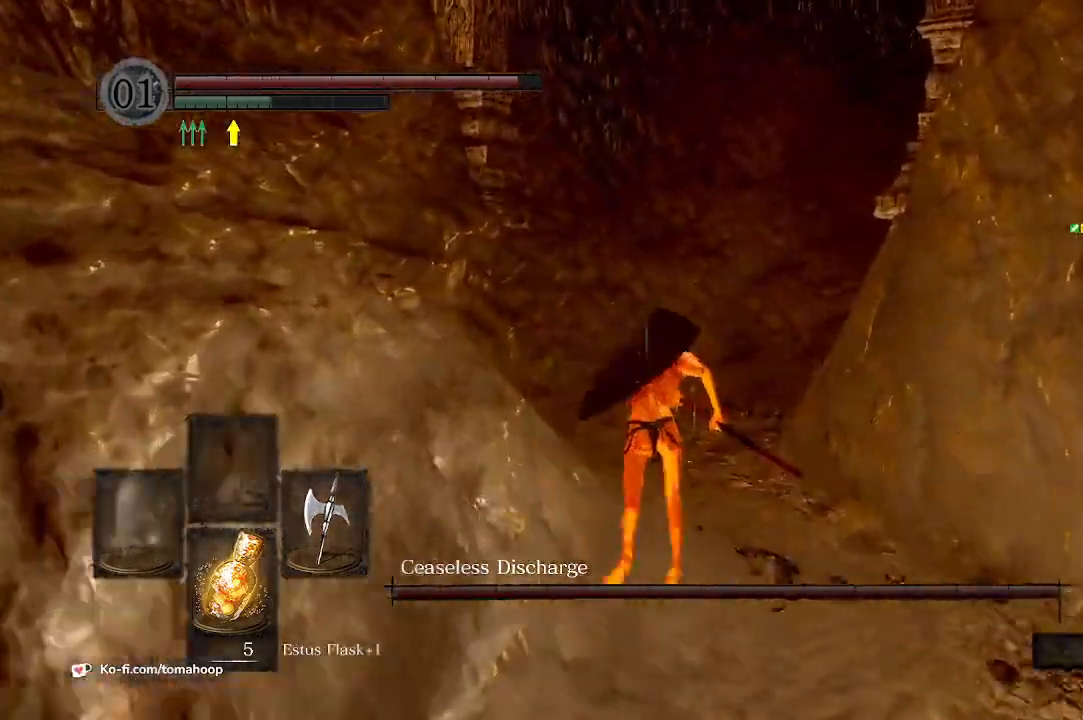
{"buttons": ["B"], "left_stick": "up", "right_stick": "down", "events": [[67, "right_stick", "down"]]}
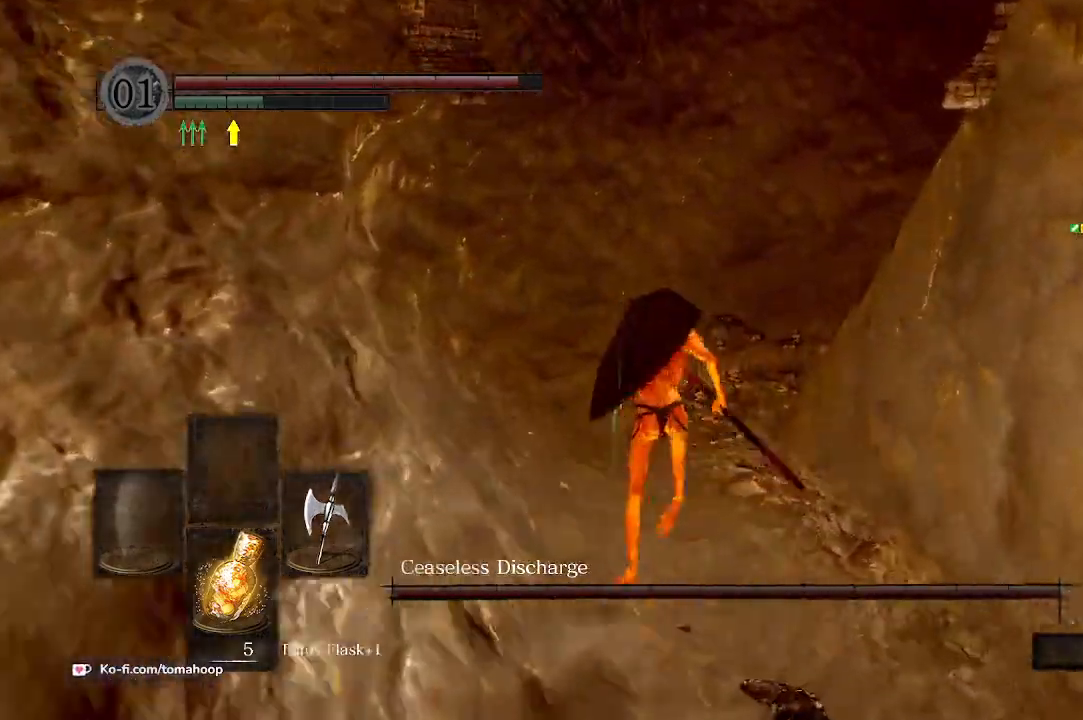
{"buttons": ["B"], "left_stick": "up", "right_stick": "down", "events": []}